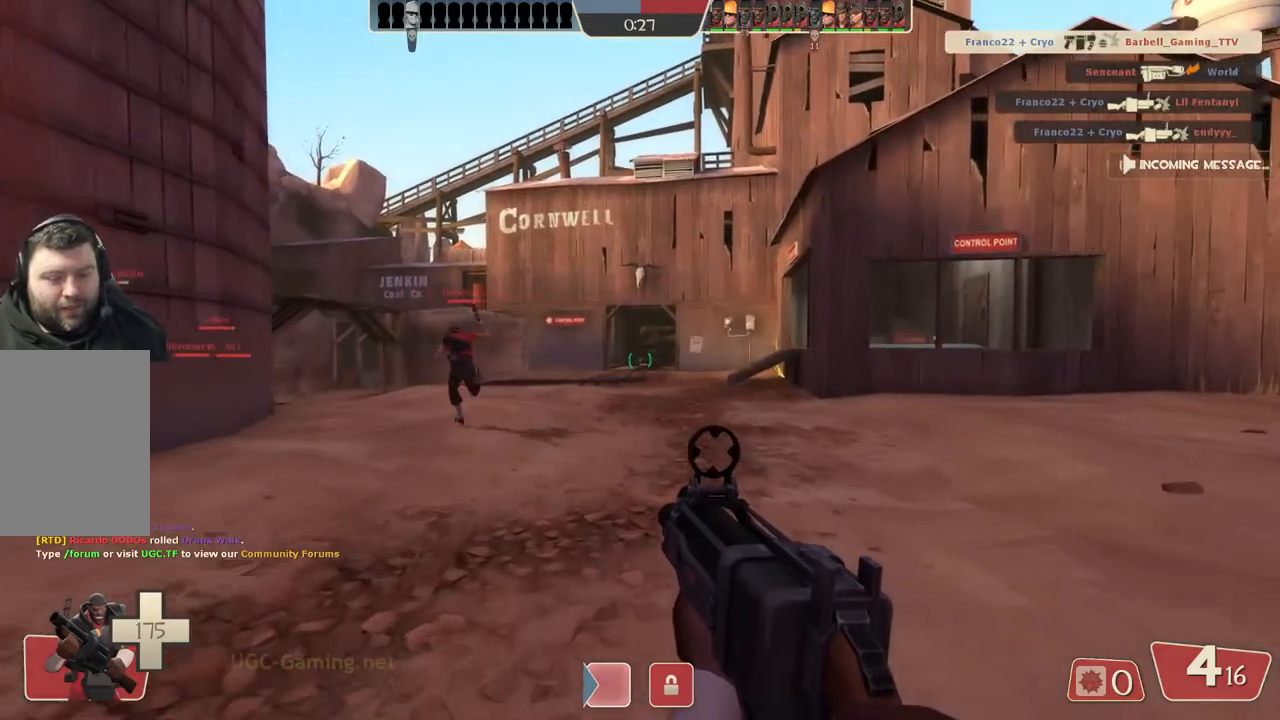
Gameplay with a controller (PlayStation layout); each line is a JSON object with the inputs held at the frame after it. "events" lists button and stick changes between this image and that frame as [ms after this image, input, new state], when the widget could be followed in between.
{"buttons": [], "left_stick": "up", "right_stick": "center", "events": []}
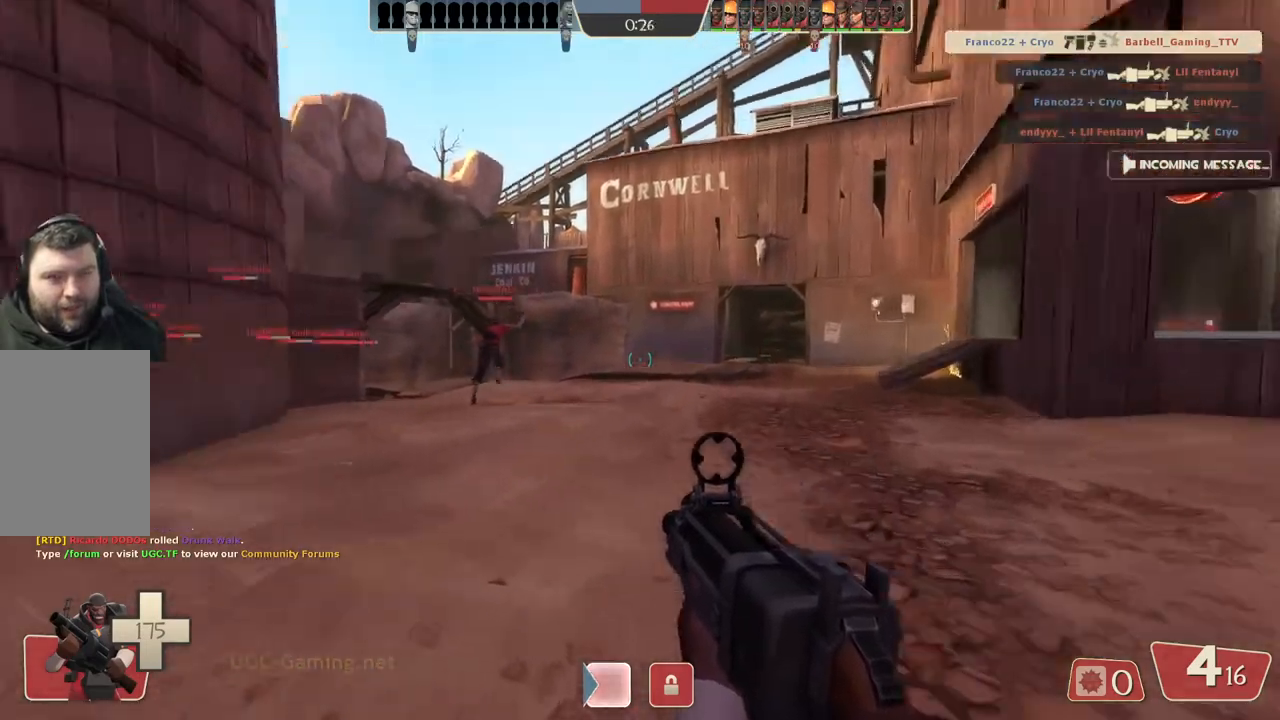
{"buttons": [], "left_stick": "up", "right_stick": "center", "events": []}
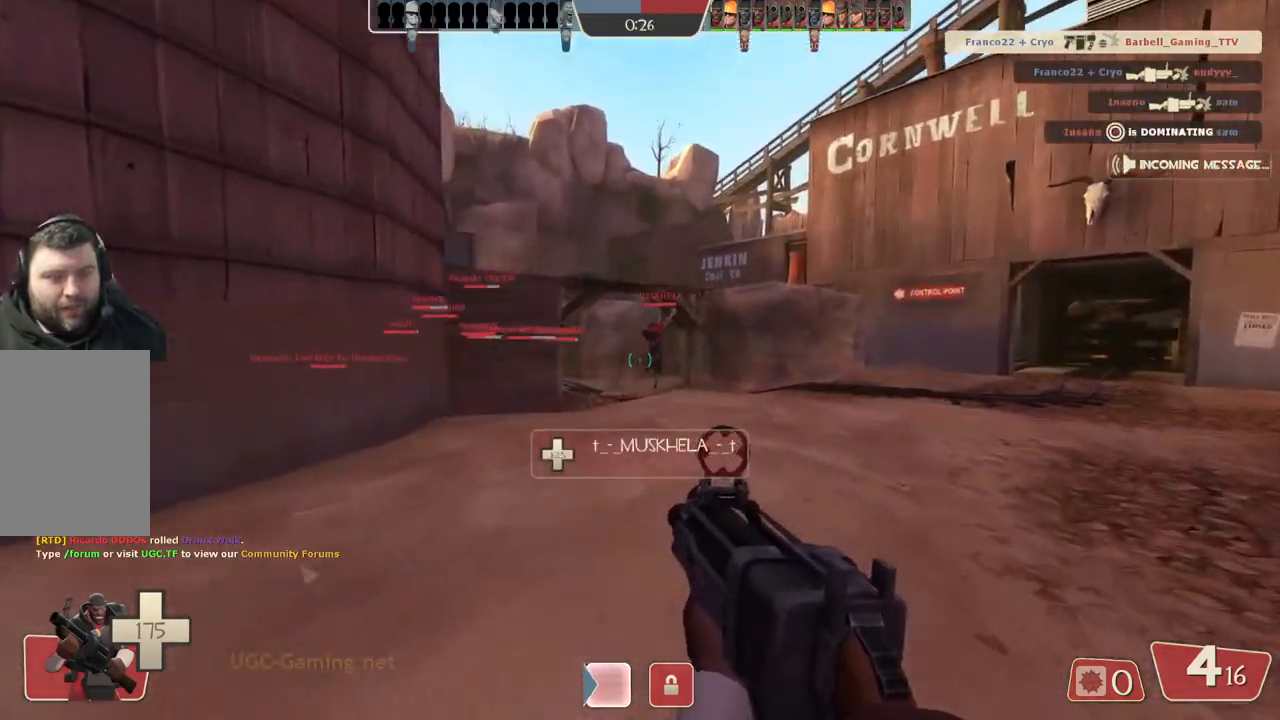
{"buttons": [], "left_stick": "up", "right_stick": "center", "events": []}
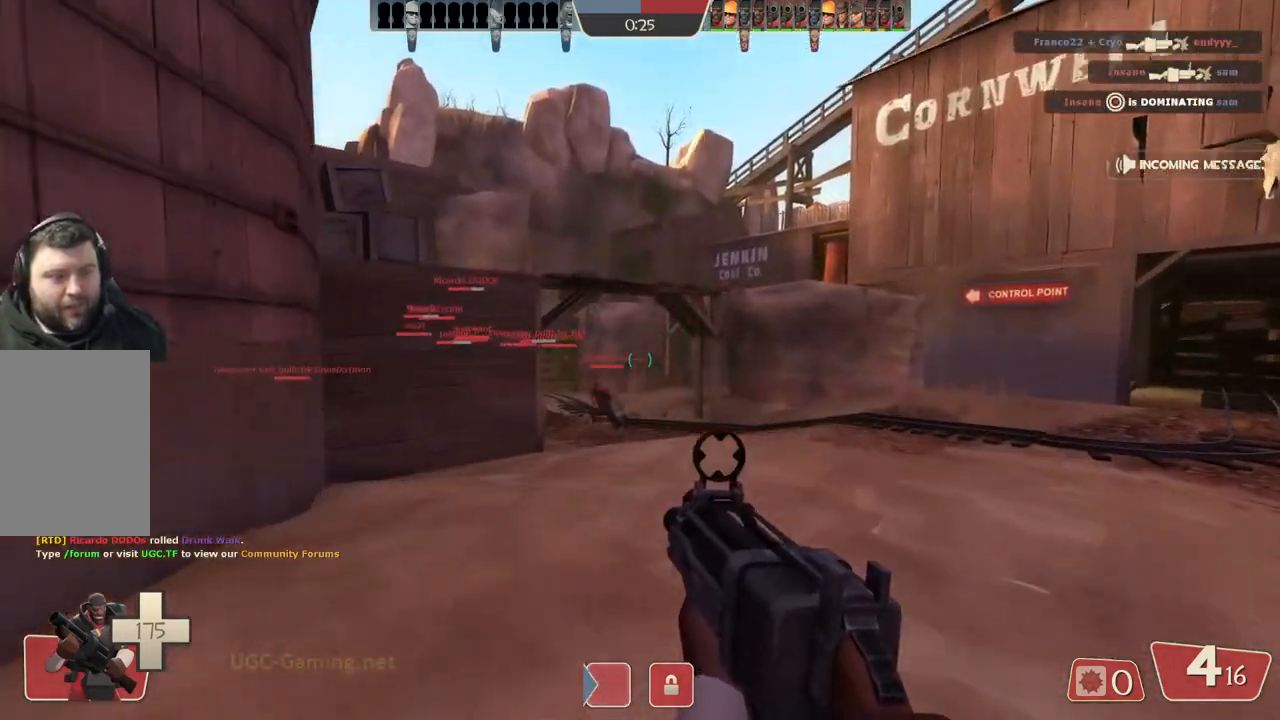
{"buttons": [], "left_stick": "up", "right_stick": "center", "events": []}
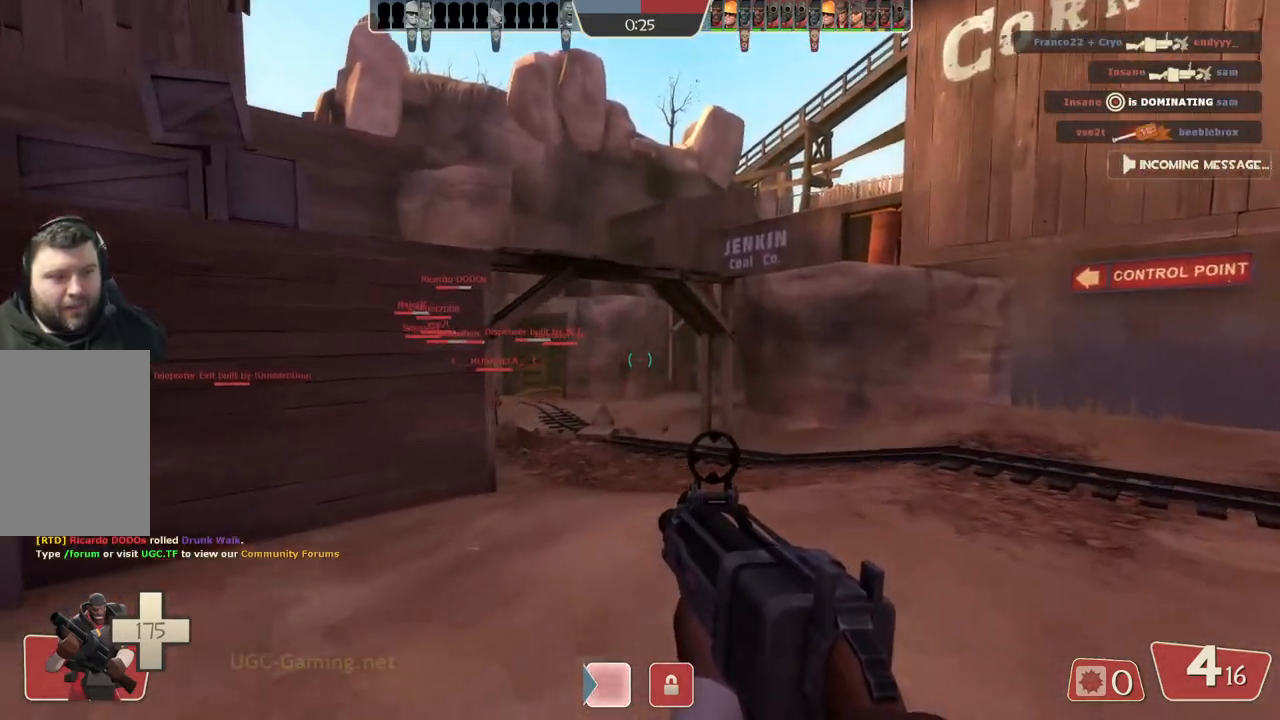
{"buttons": [], "left_stick": "up", "right_stick": "center", "events": []}
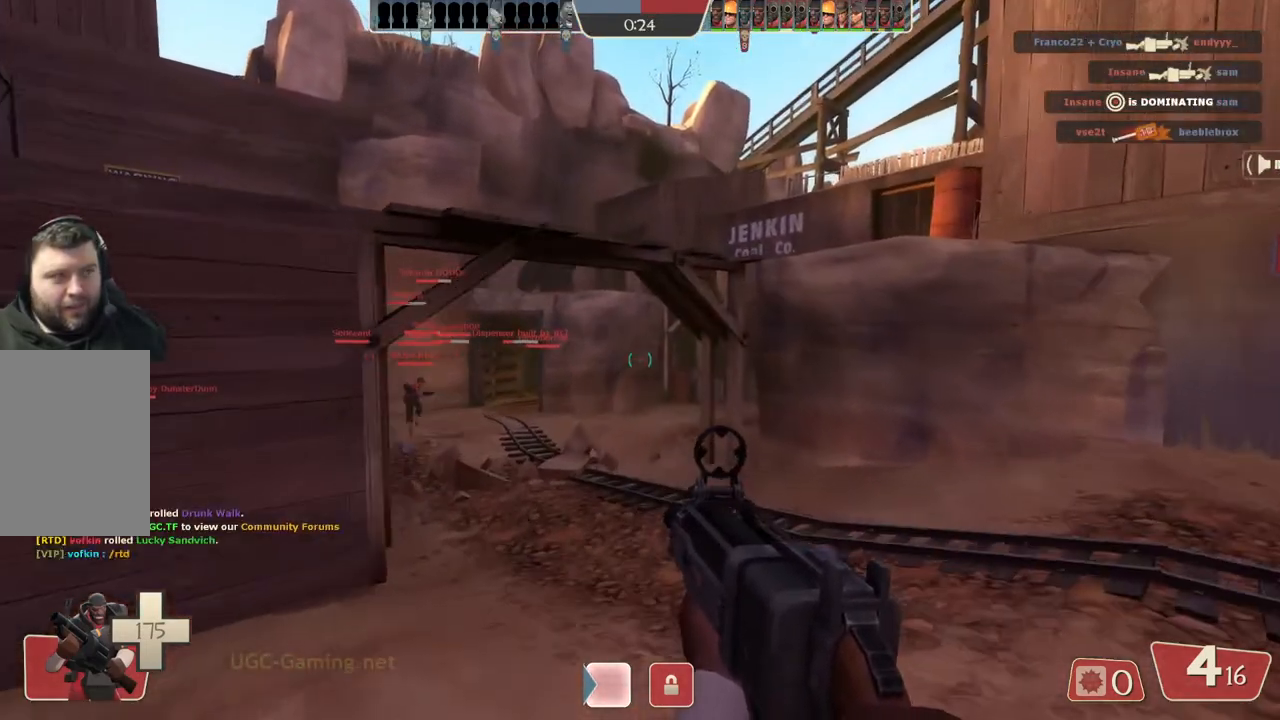
{"buttons": [], "left_stick": "up", "right_stick": "center", "events": []}
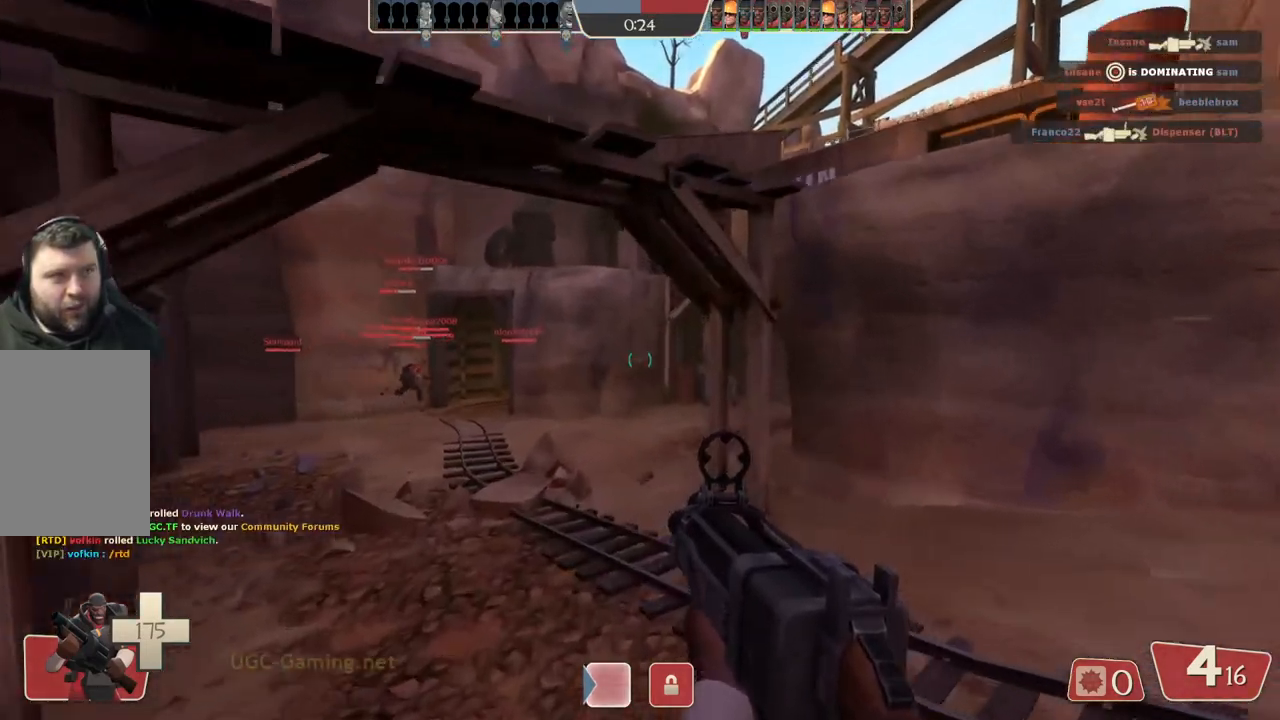
{"buttons": [], "left_stick": "up", "right_stick": "center", "events": []}
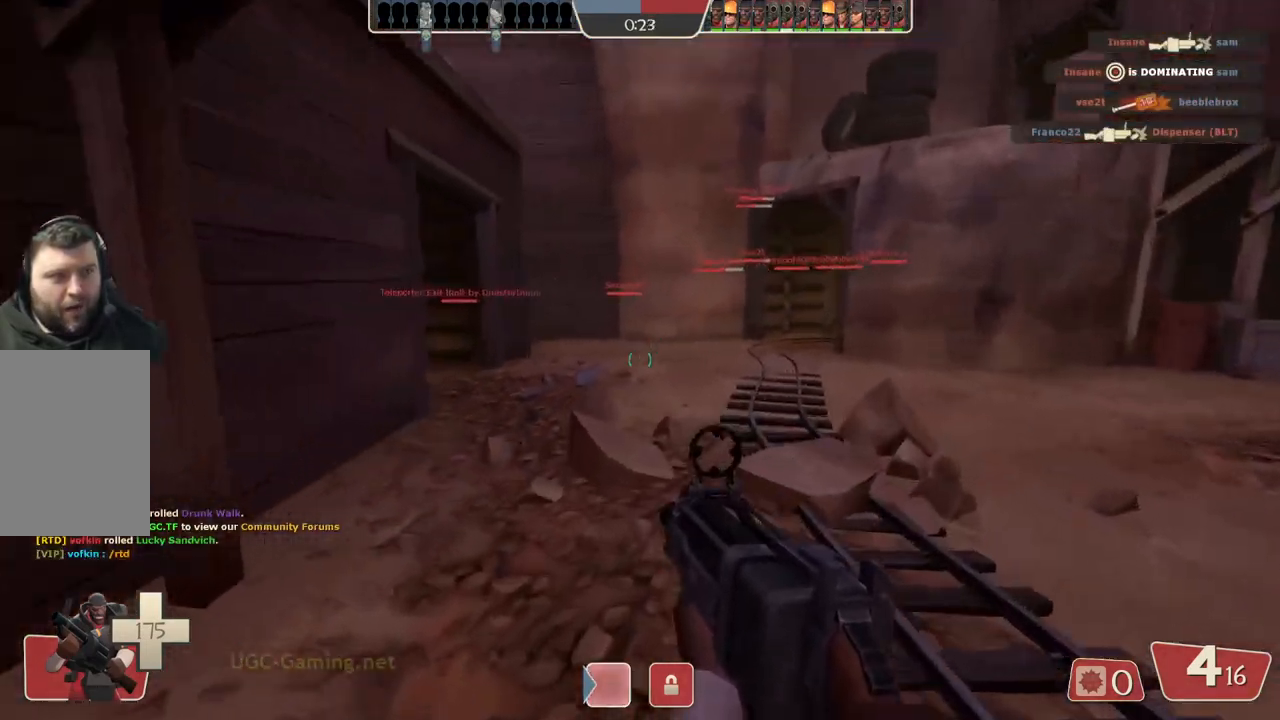
{"buttons": [], "left_stick": "up", "right_stick": "center", "events": []}
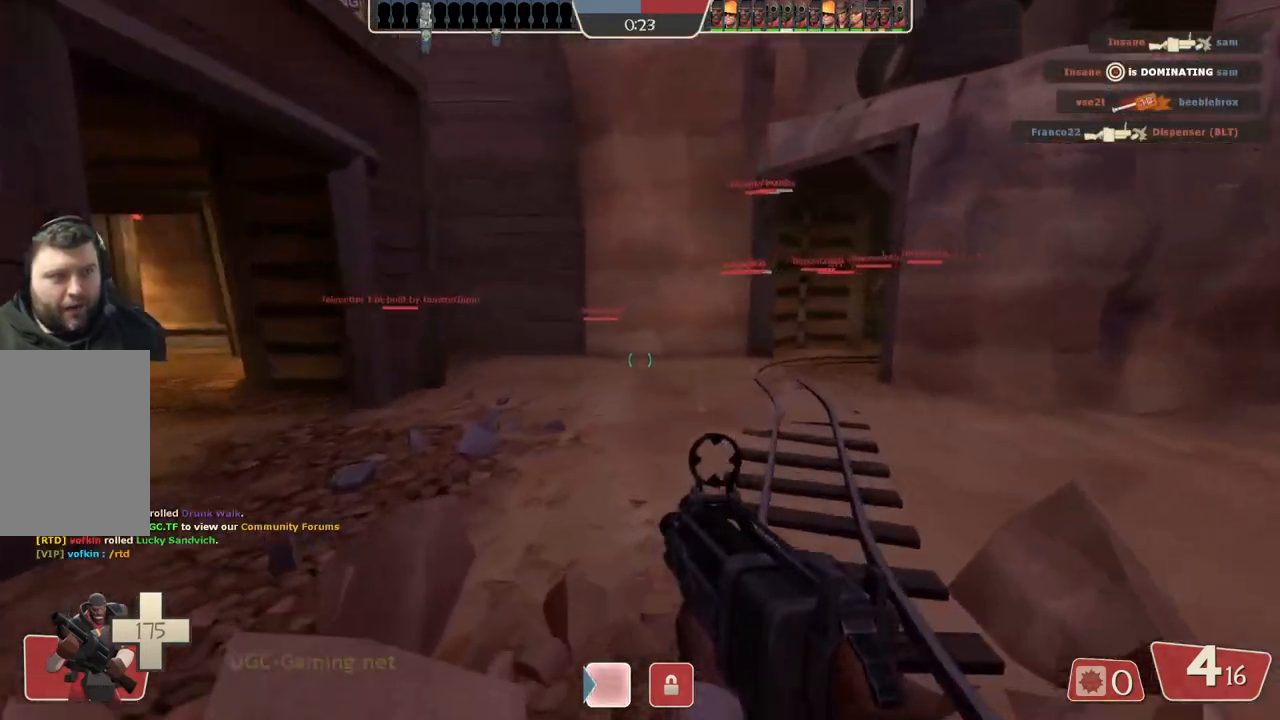
{"buttons": [], "left_stick": "up", "right_stick": "center", "events": []}
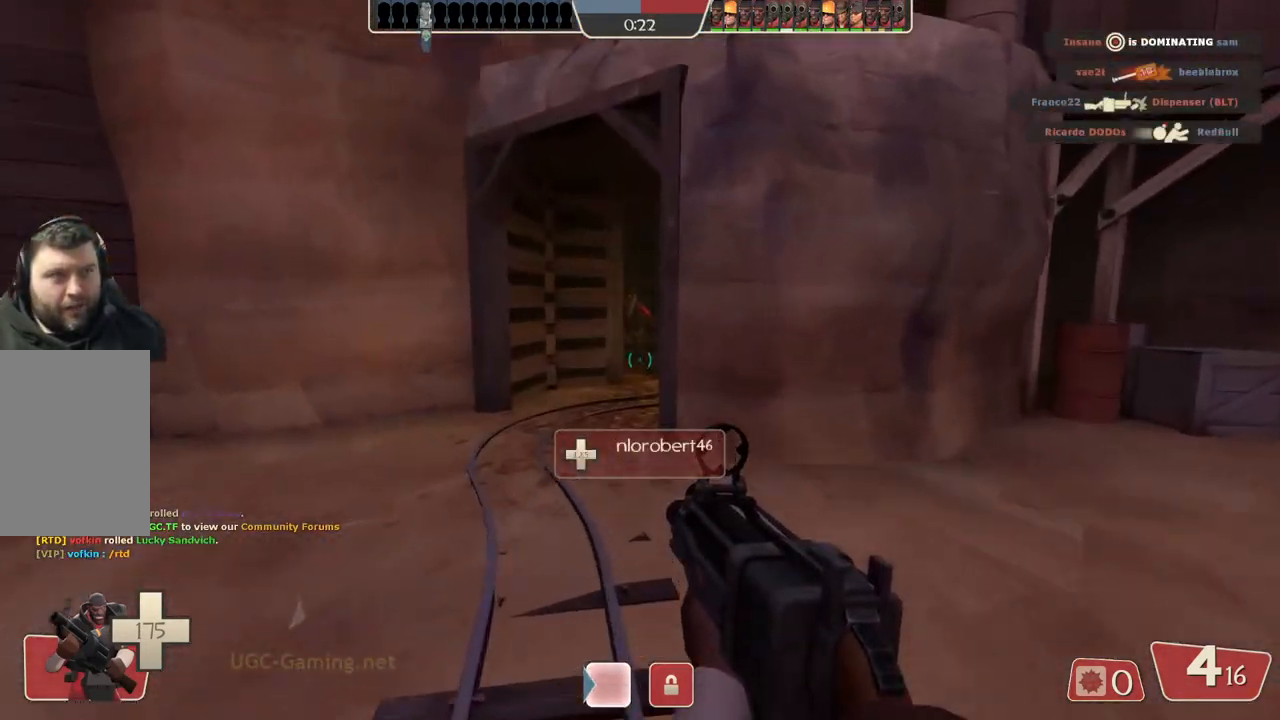
{"buttons": [], "left_stick": "up", "right_stick": "center", "events": []}
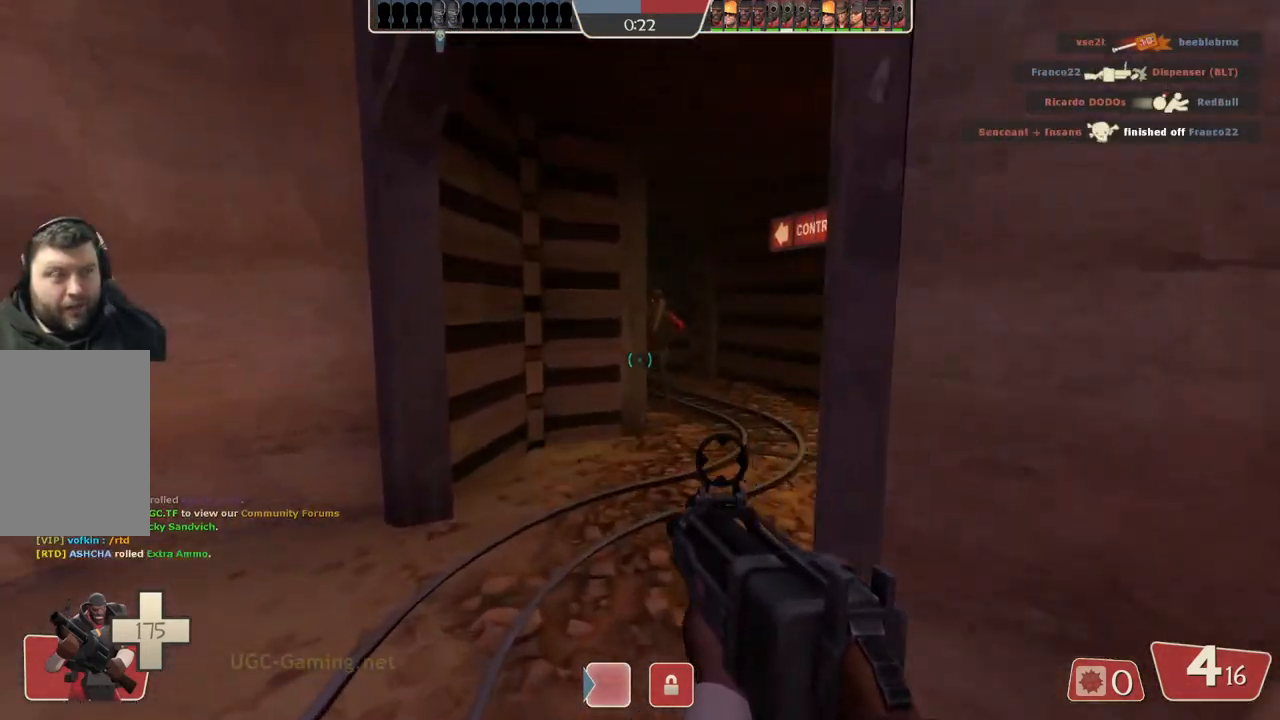
{"buttons": [], "left_stick": "up-right", "right_stick": "center", "events": [[333, "left_stick", "up-right"]]}
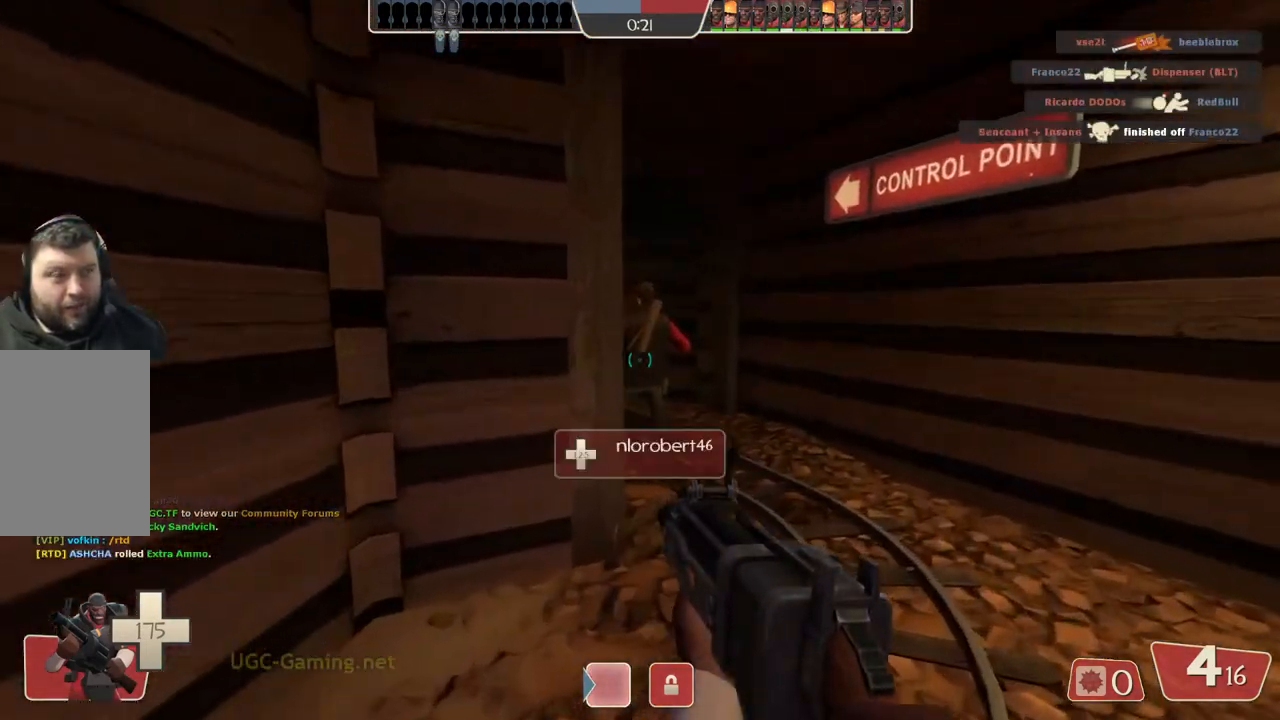
{"buttons": [], "left_stick": "up", "right_stick": "center", "events": [[367, "left_stick", "up"]]}
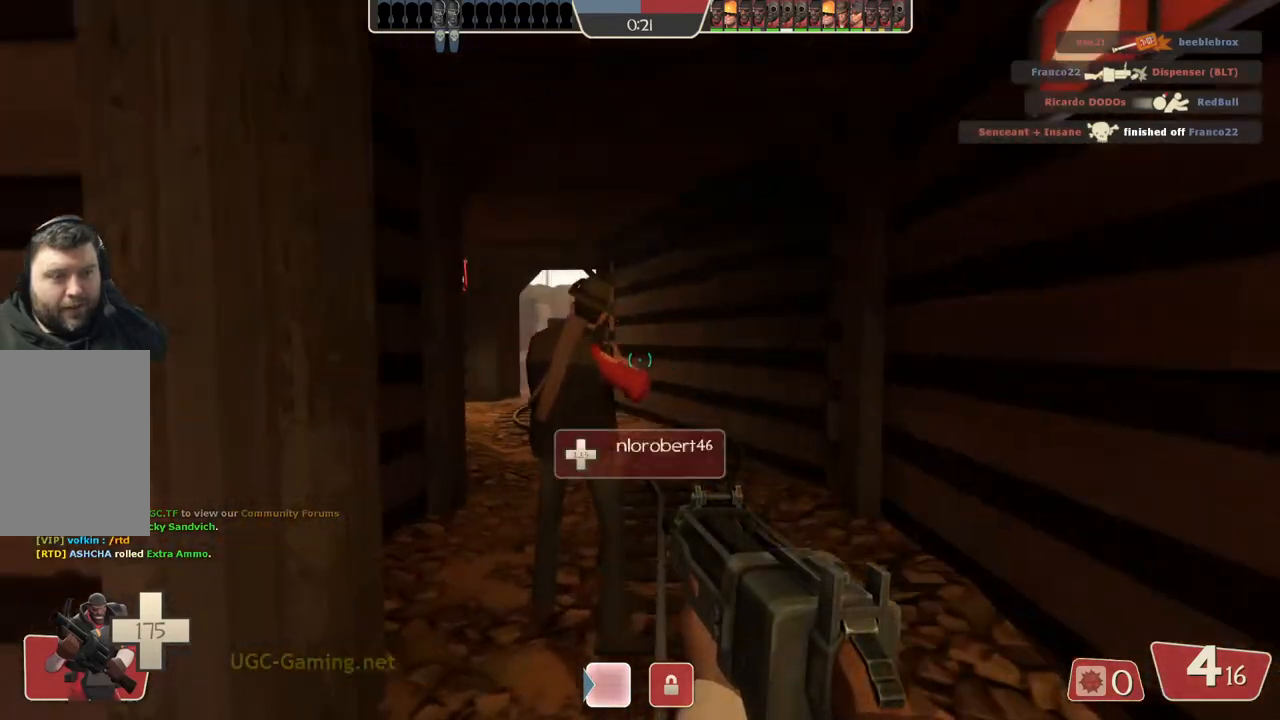
{"buttons": [], "left_stick": "up", "right_stick": "center", "events": []}
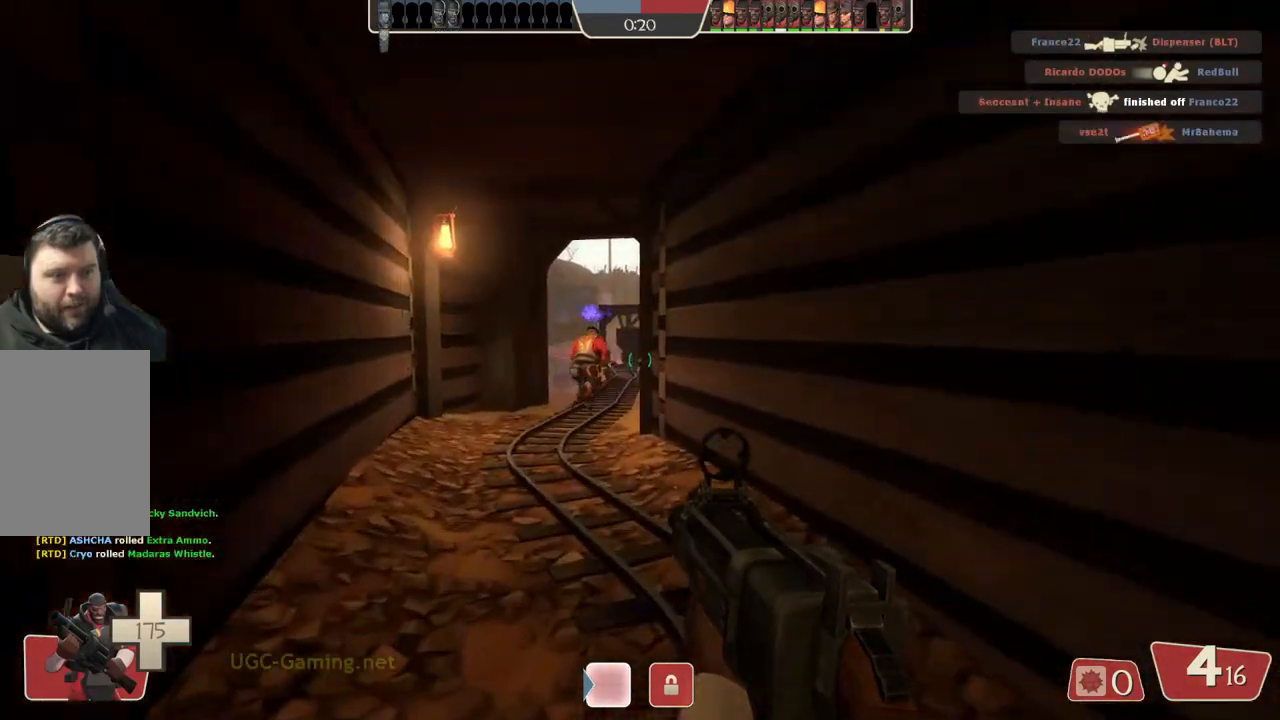
{"buttons": [], "left_stick": "up", "right_stick": "center", "events": []}
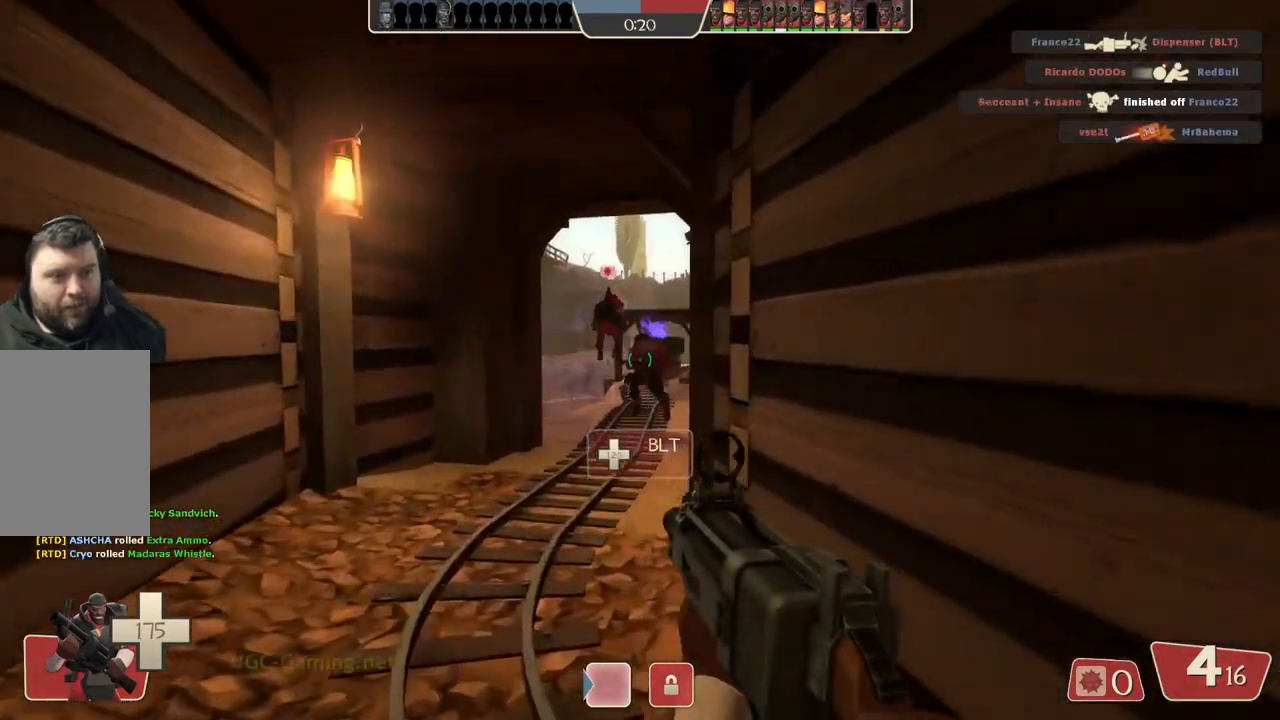
{"buttons": [], "left_stick": "up", "right_stick": "center", "events": []}
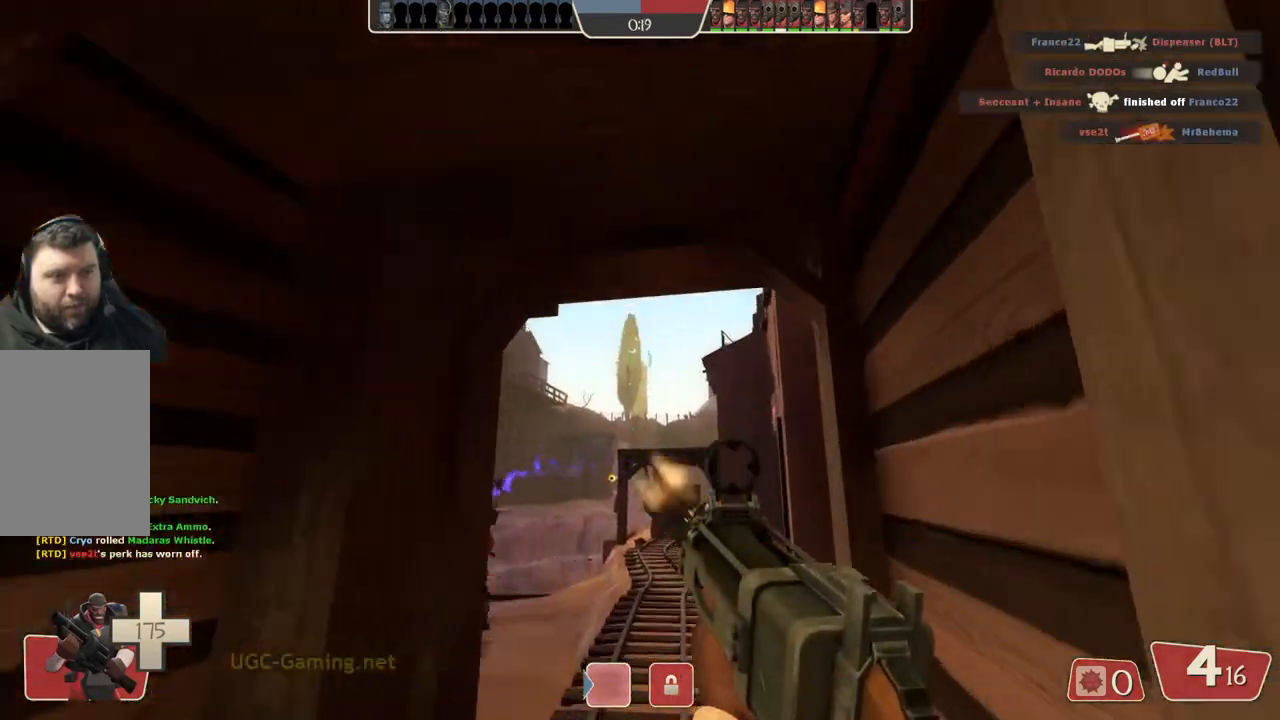
{"buttons": [], "left_stick": "up-right", "right_stick": "center", "events": [[133, "left_stick", "up-right"]]}
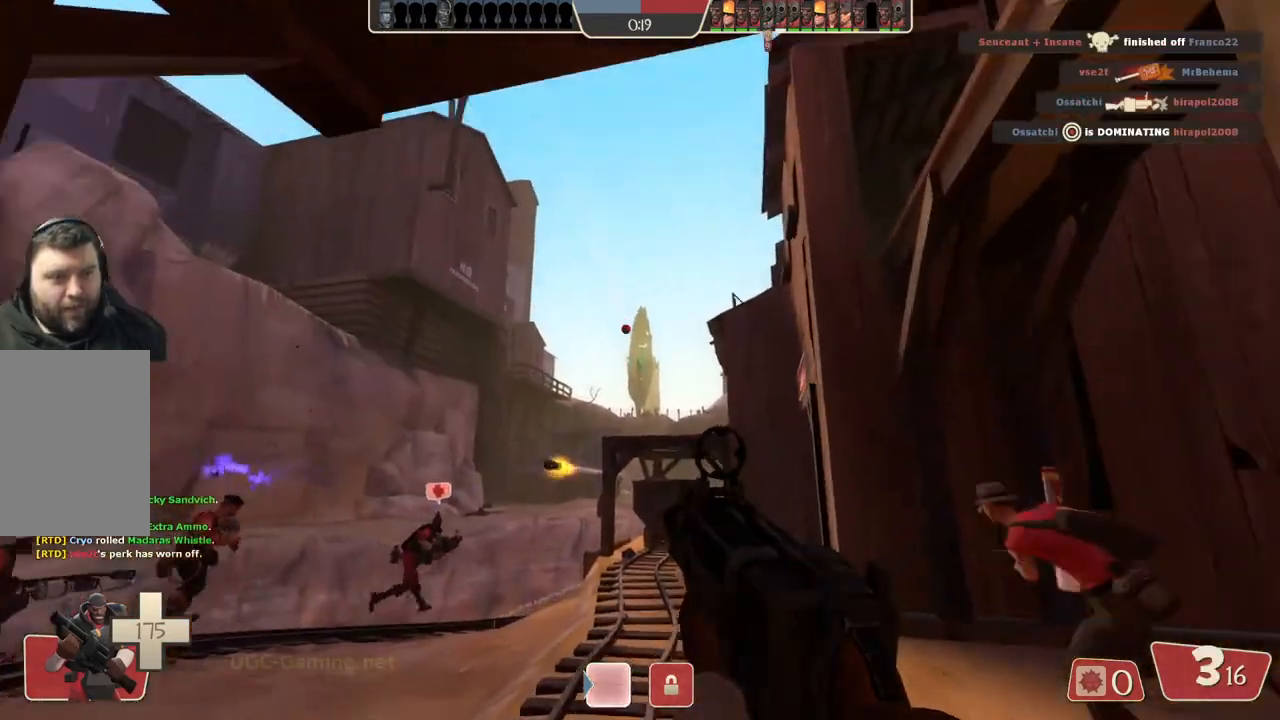
{"buttons": [], "left_stick": "up", "right_stick": "center", "events": [[317, "left_stick", "up"]]}
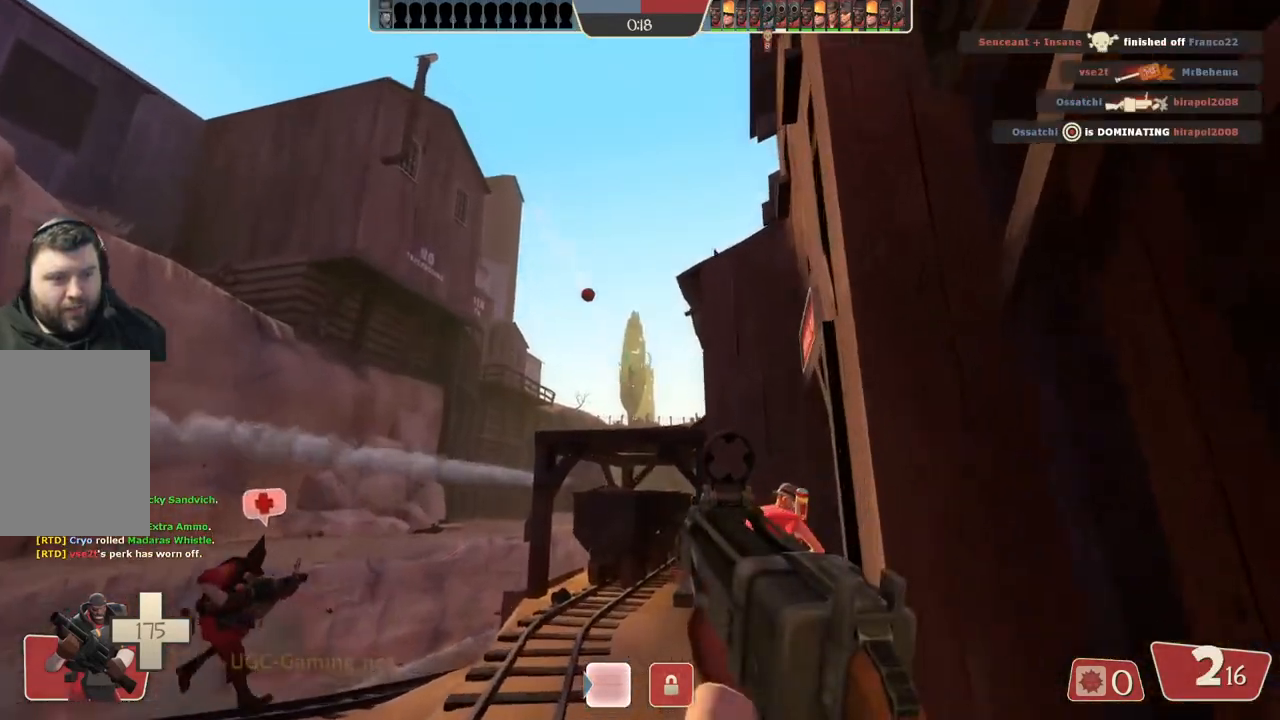
{"buttons": [], "left_stick": "left", "right_stick": "center", "events": [[217, "left_stick", "up-right"], [350, "left_stick", "left"]]}
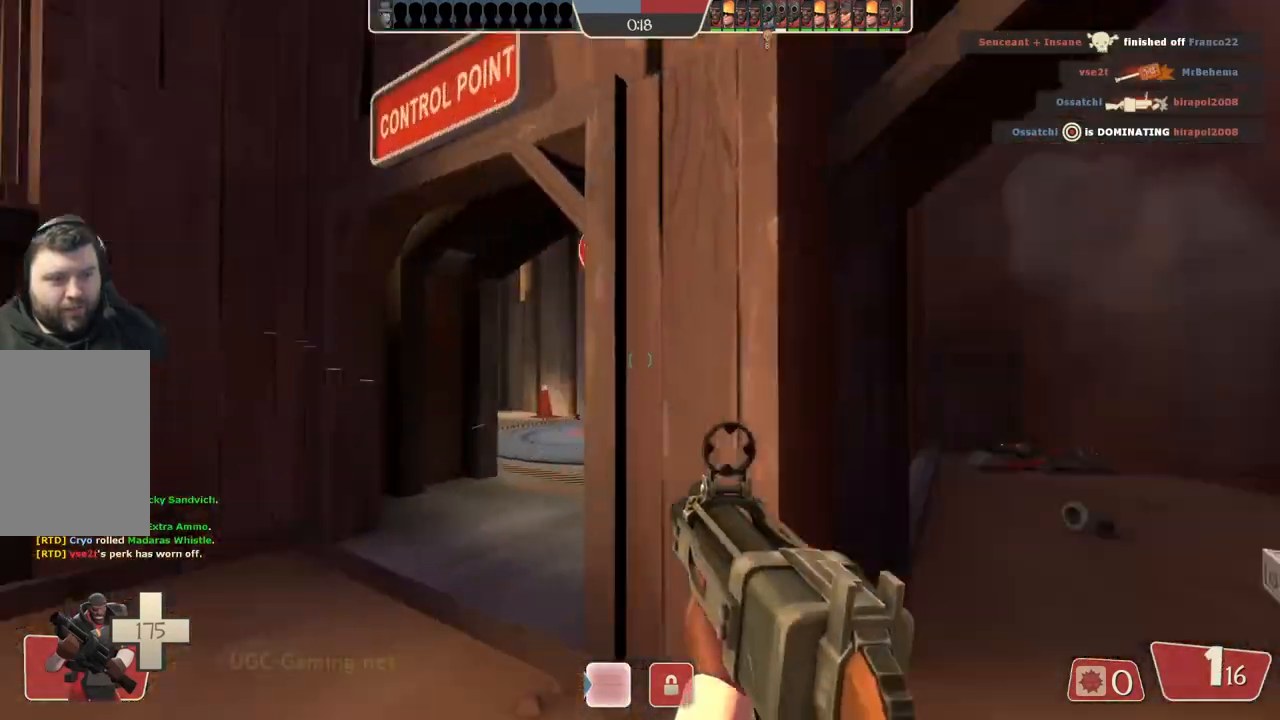
{"buttons": [], "left_stick": "up", "right_stick": "center", "events": [[67, "left_stick", "up-left"], [383, "left_stick", "up"]]}
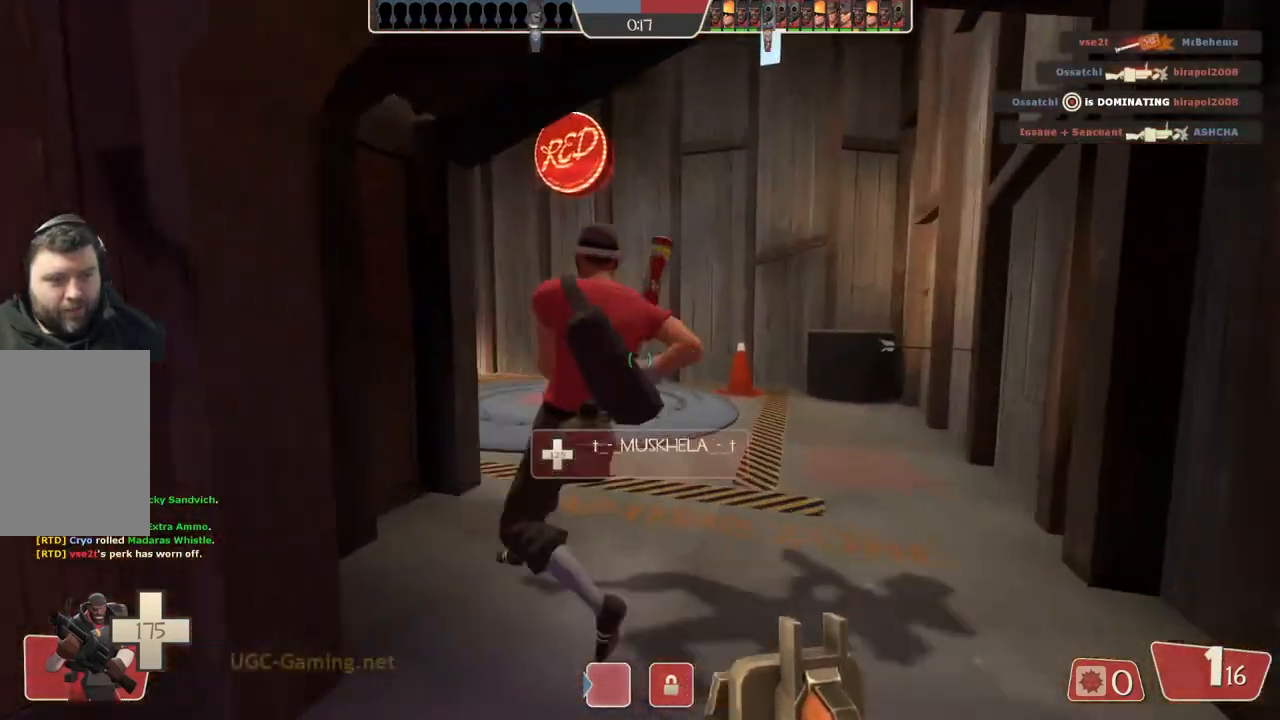
{"buttons": [], "left_stick": "up-right", "right_stick": "center", "events": [[17, "left_stick", "up-right"]]}
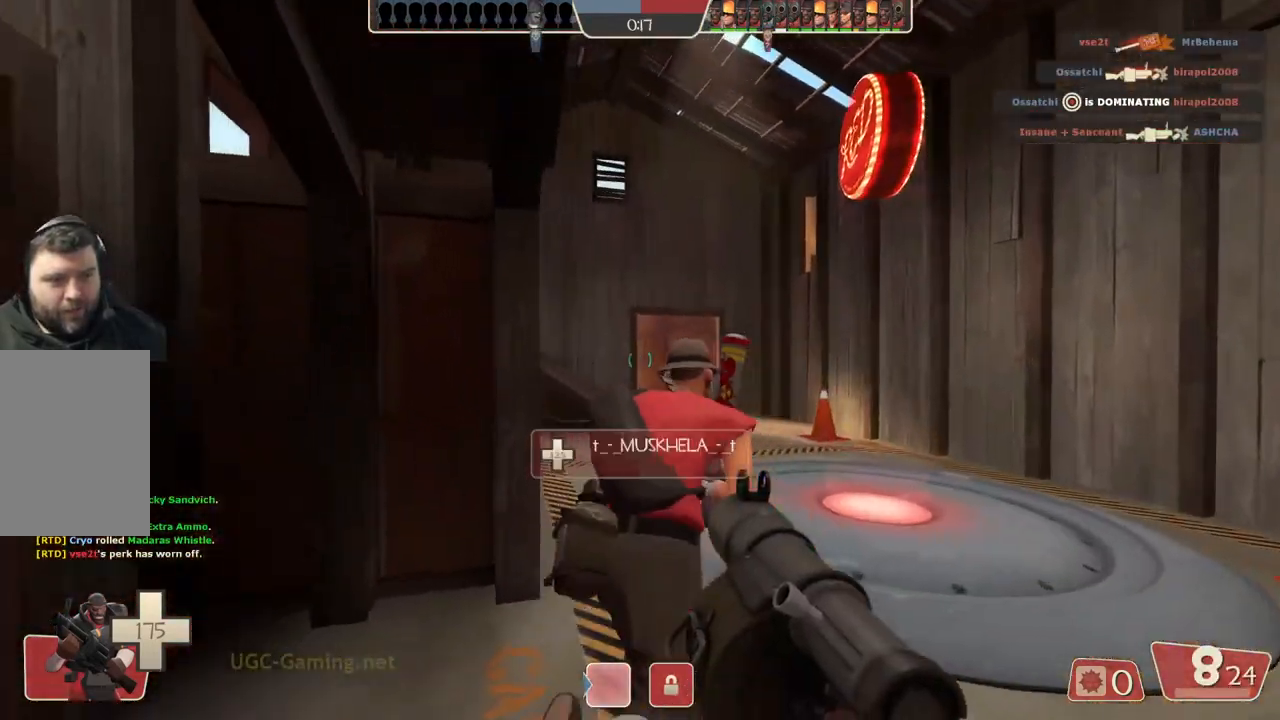
{"buttons": [], "left_stick": "up-right", "right_stick": "center", "events": []}
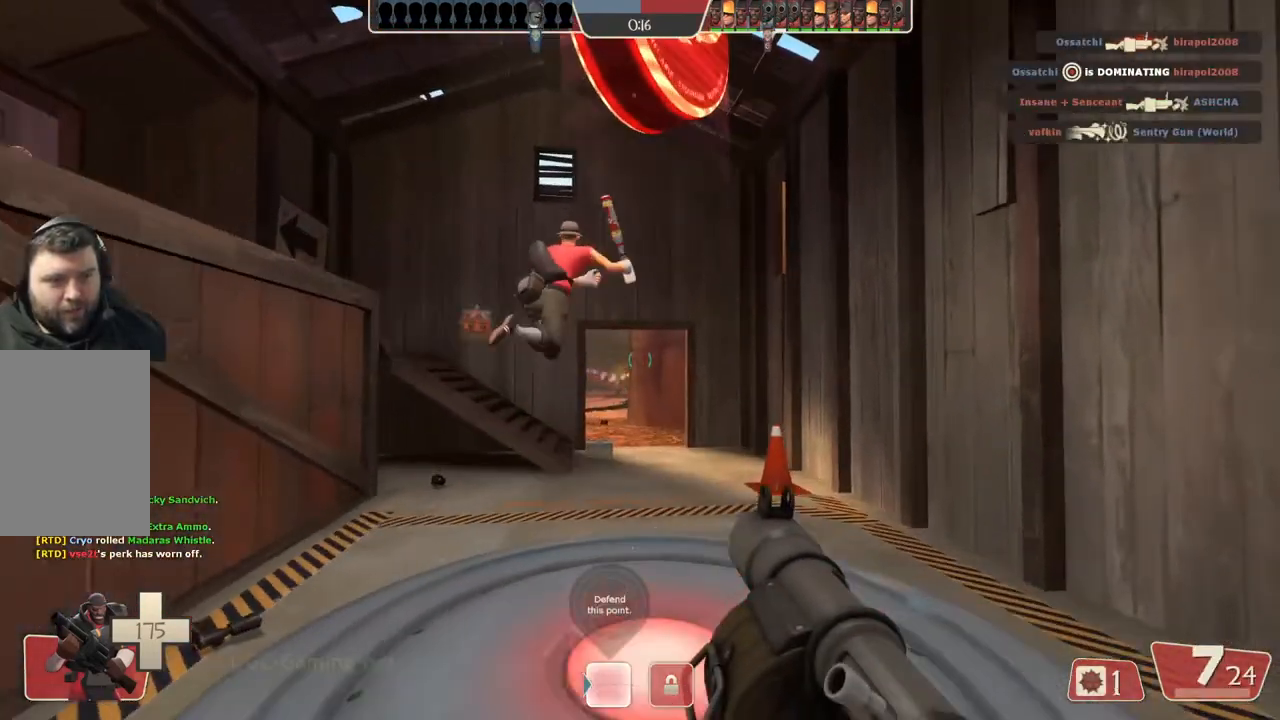
{"buttons": [], "left_stick": "up", "right_stick": "center", "events": [[417, "left_stick", "up"]]}
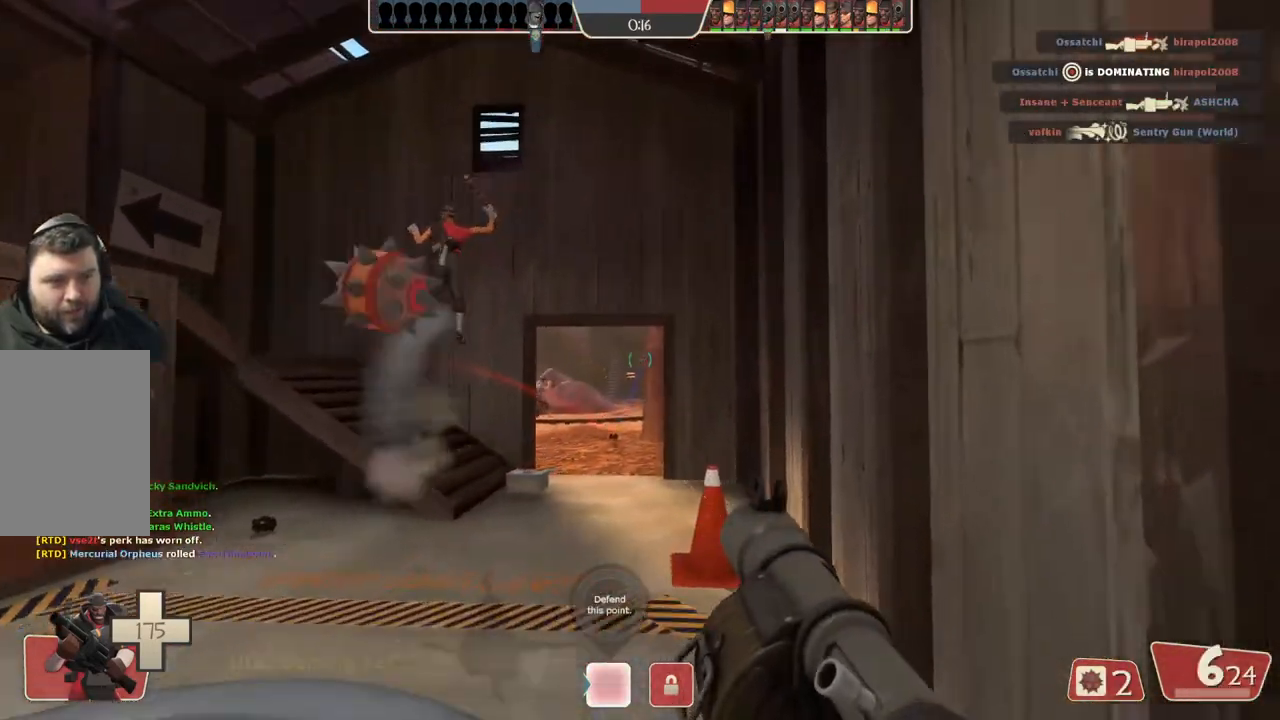
{"buttons": [], "left_stick": "up", "right_stick": "center", "events": []}
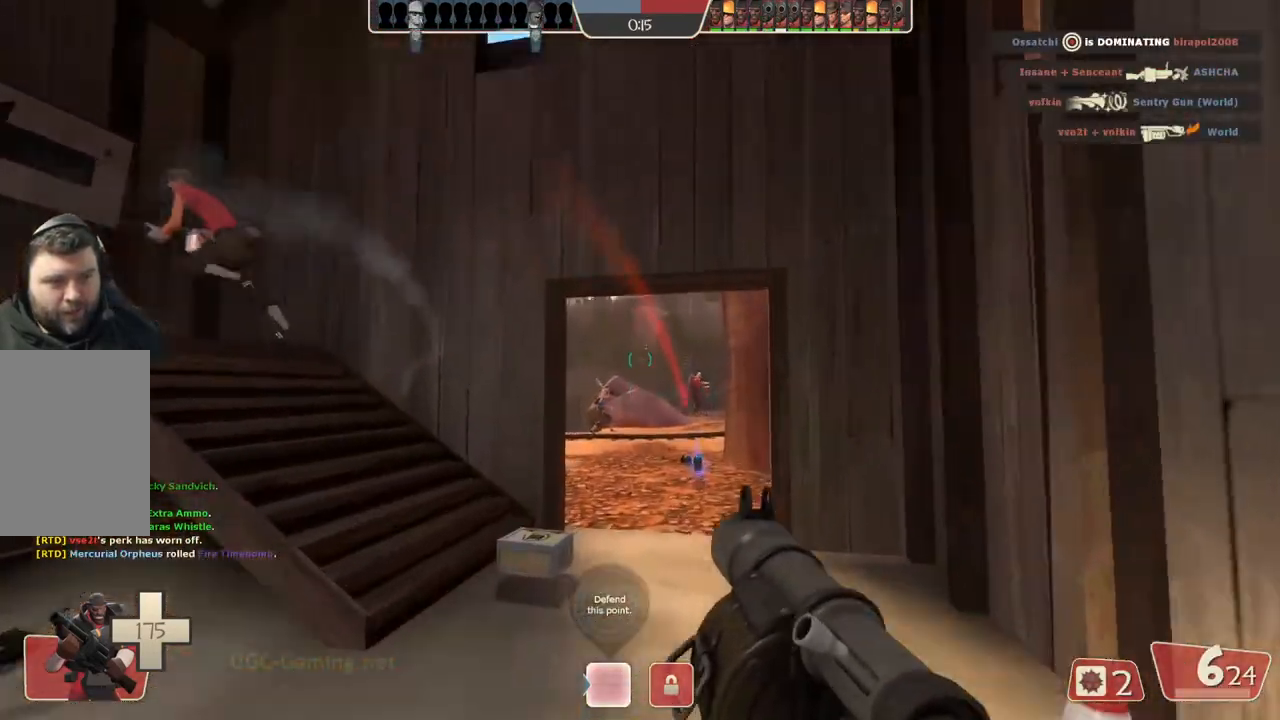
{"buttons": [], "left_stick": "up", "right_stick": "center", "events": [[33, "left_stick", "up-right"], [150, "left_stick", "up"]]}
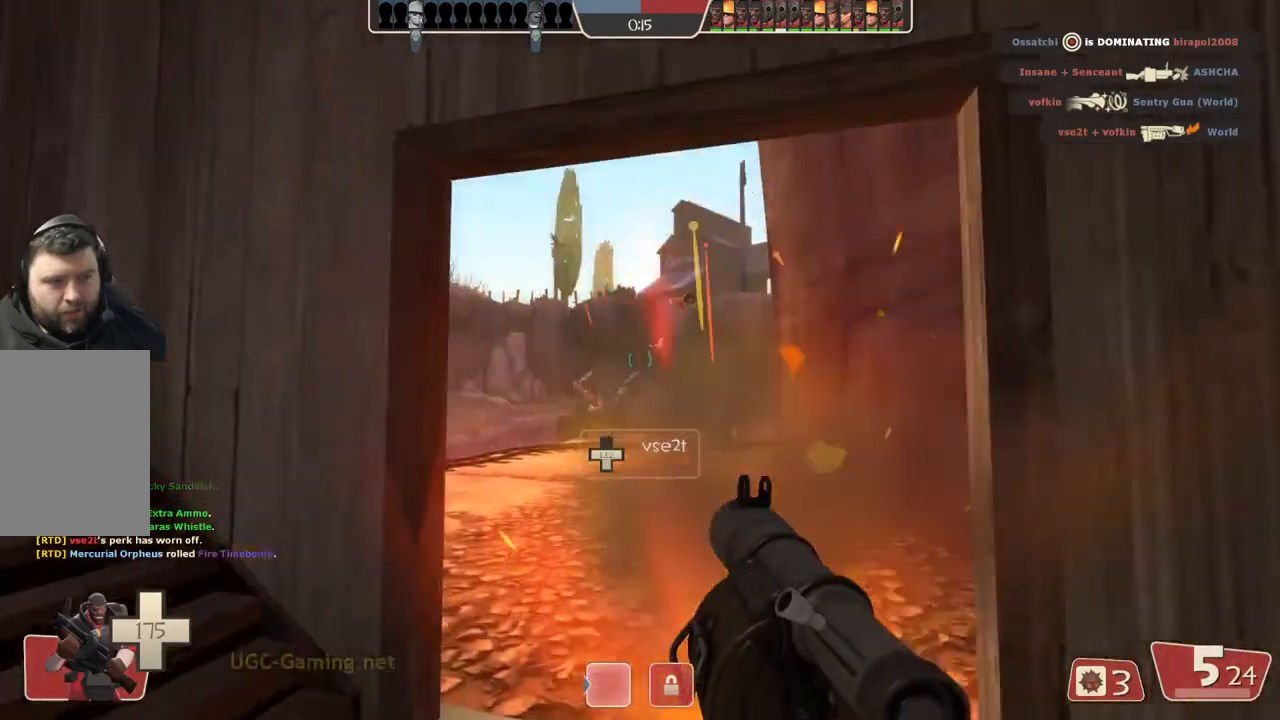
{"buttons": [], "left_stick": "down", "right_stick": "center", "events": [[67, "left_stick", "center"], [167, "left_stick", "down"]]}
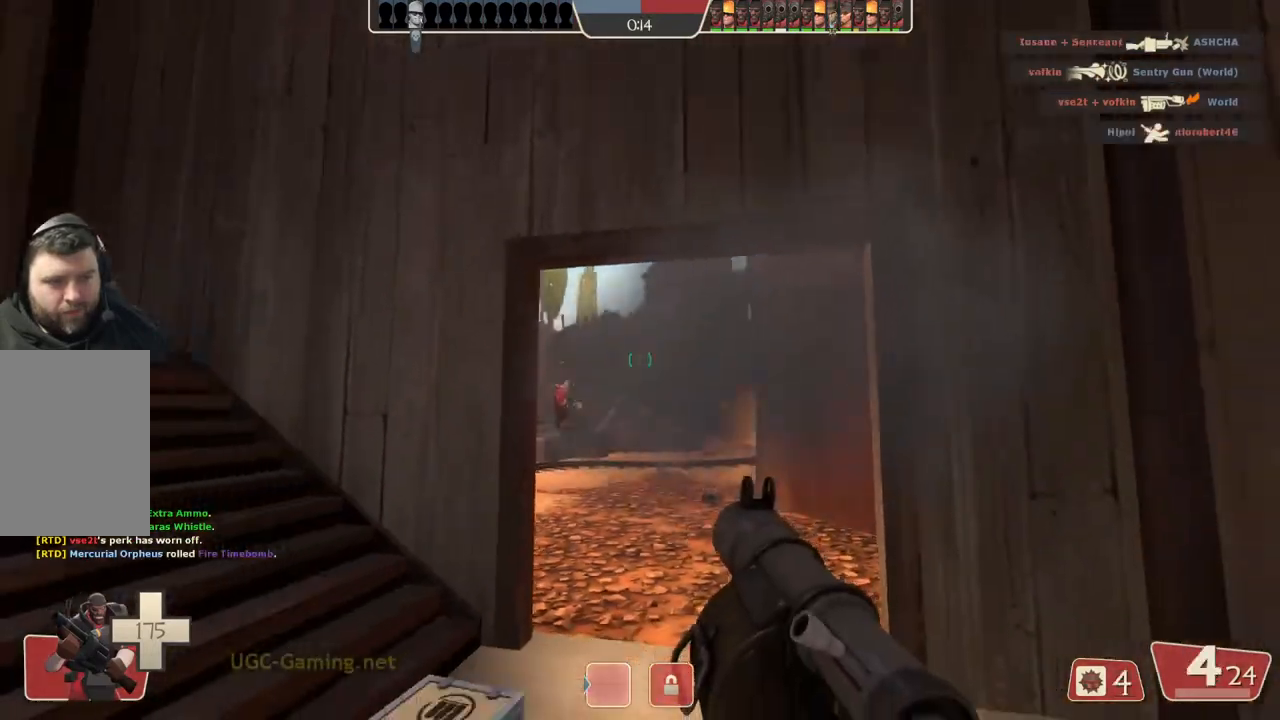
{"buttons": [], "left_stick": "down-left", "right_stick": "center", "events": [[83, "left_stick", "down-left"]]}
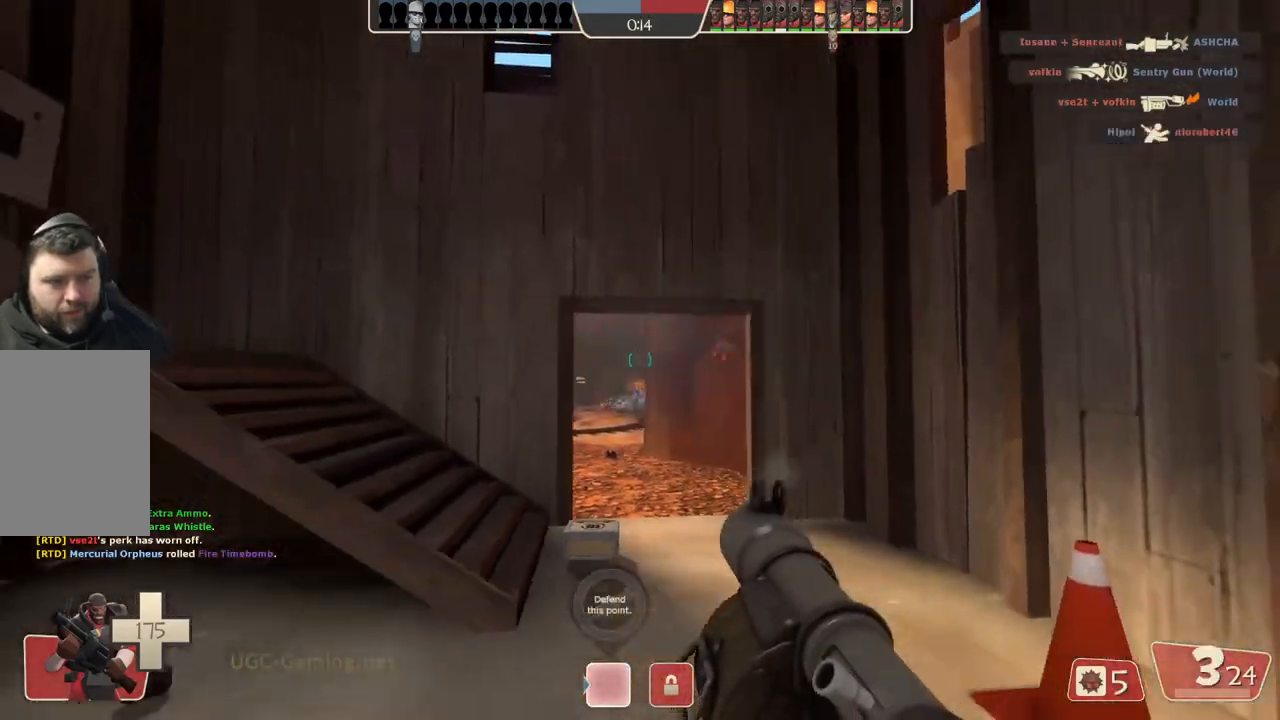
{"buttons": [], "left_stick": "down-left", "right_stick": "center", "events": []}
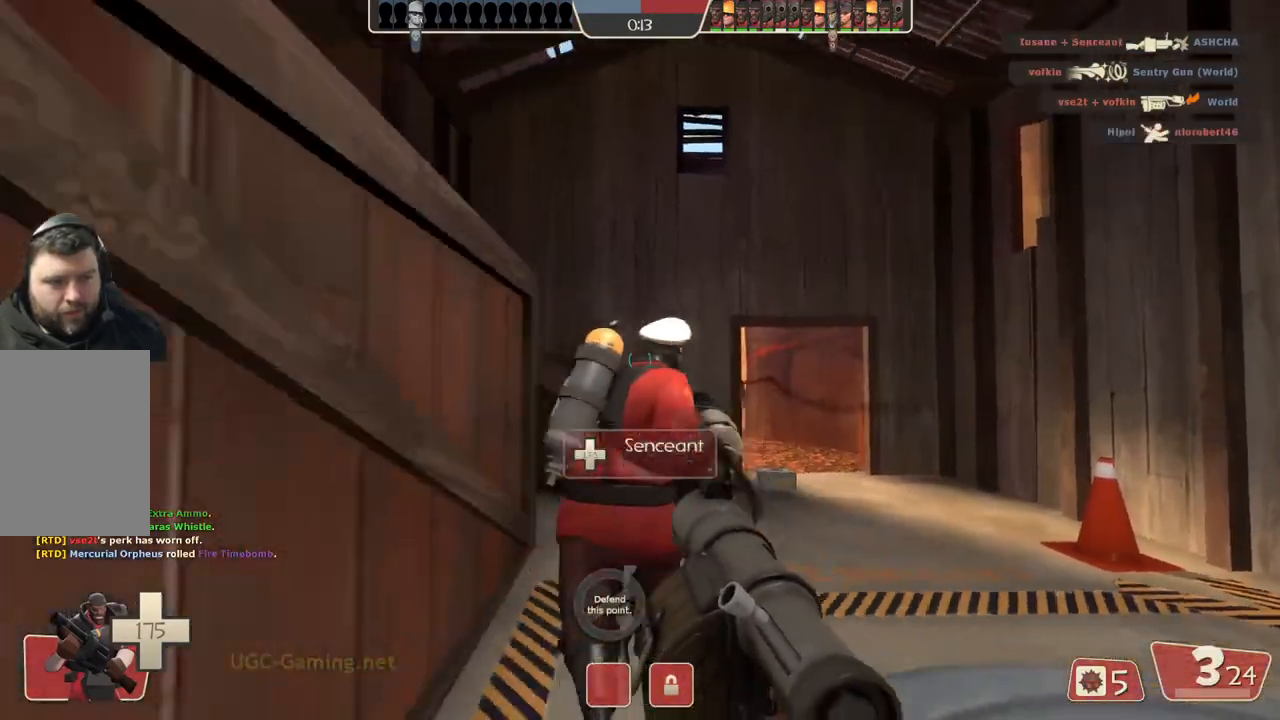
{"buttons": ["L2"], "left_stick": "up", "right_stick": "center", "events": [[133, "left_stick", "left"], [417, "L2", "down"], [483, "left_stick", "up"]]}
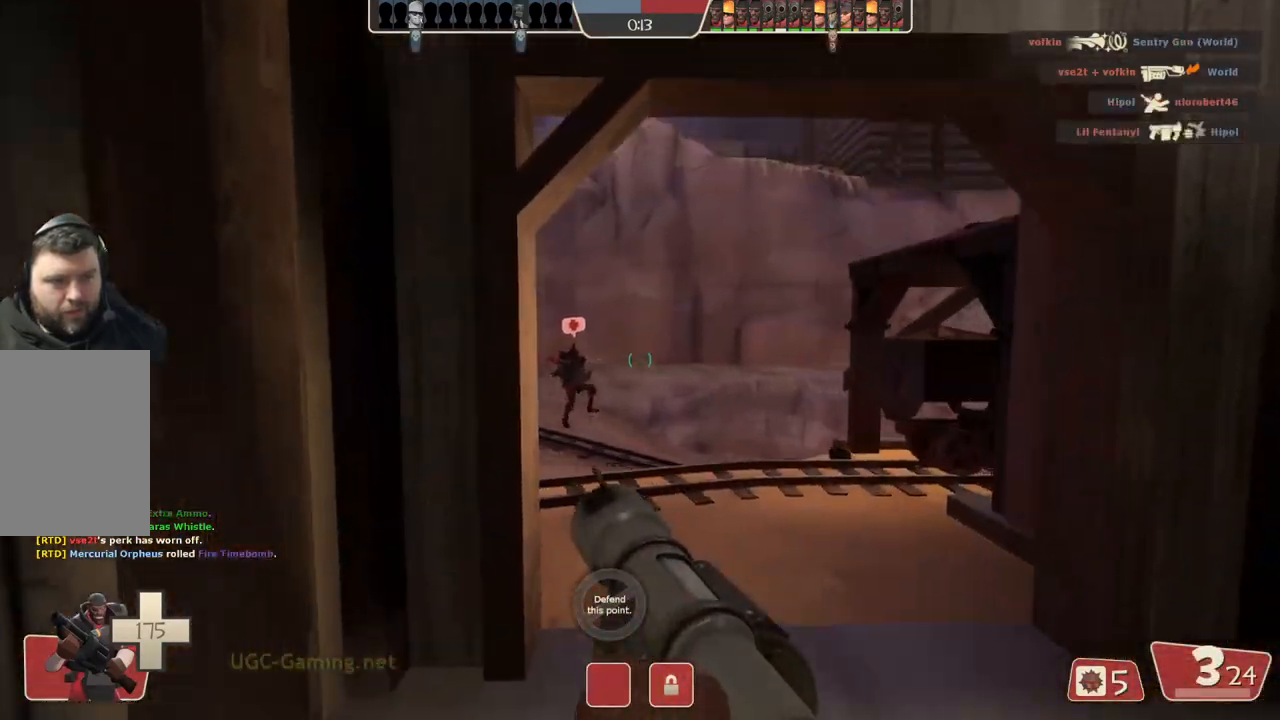
{"buttons": [], "left_stick": "up", "right_stick": "center", "events": [[183, "L1", "down"], [283, "L1", "up"], [350, "L2", "up"]]}